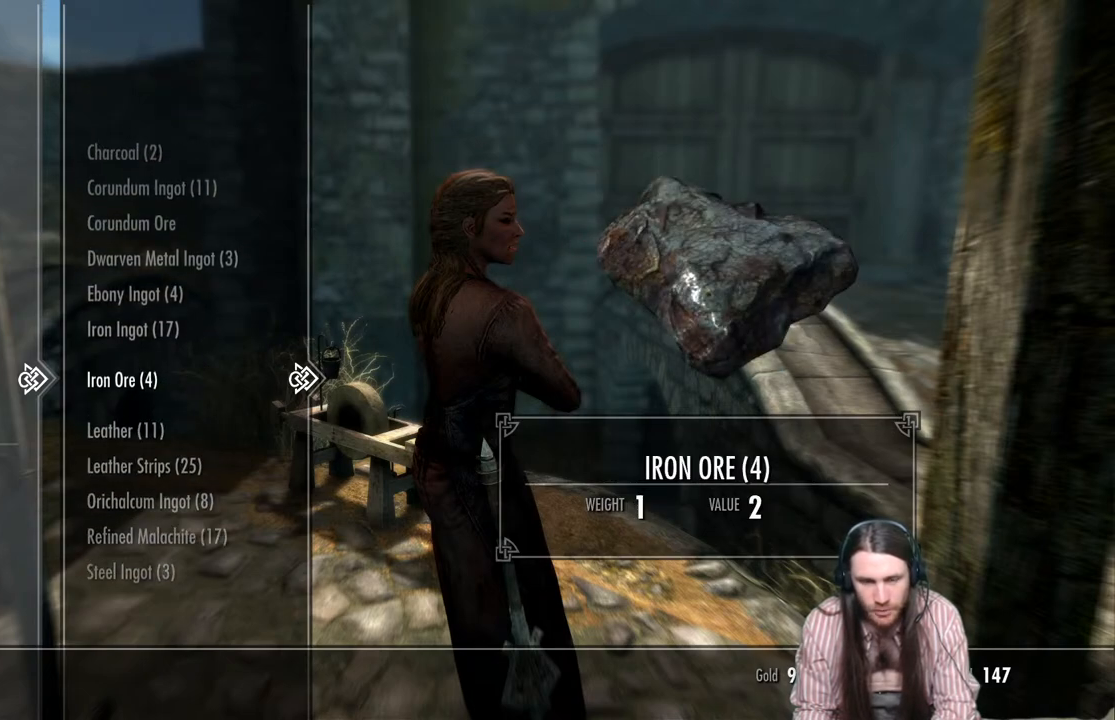
Gameplay with a controller (Xbox layout); each line is a JSON object with the inputs held at the frame after it. "events" lists button and stick changes between this image and that frame as [ms after this image, input, new state], when the widget could be followed in between.
{"buttons": [], "left_stick": "center", "right_stick": "center", "events": []}
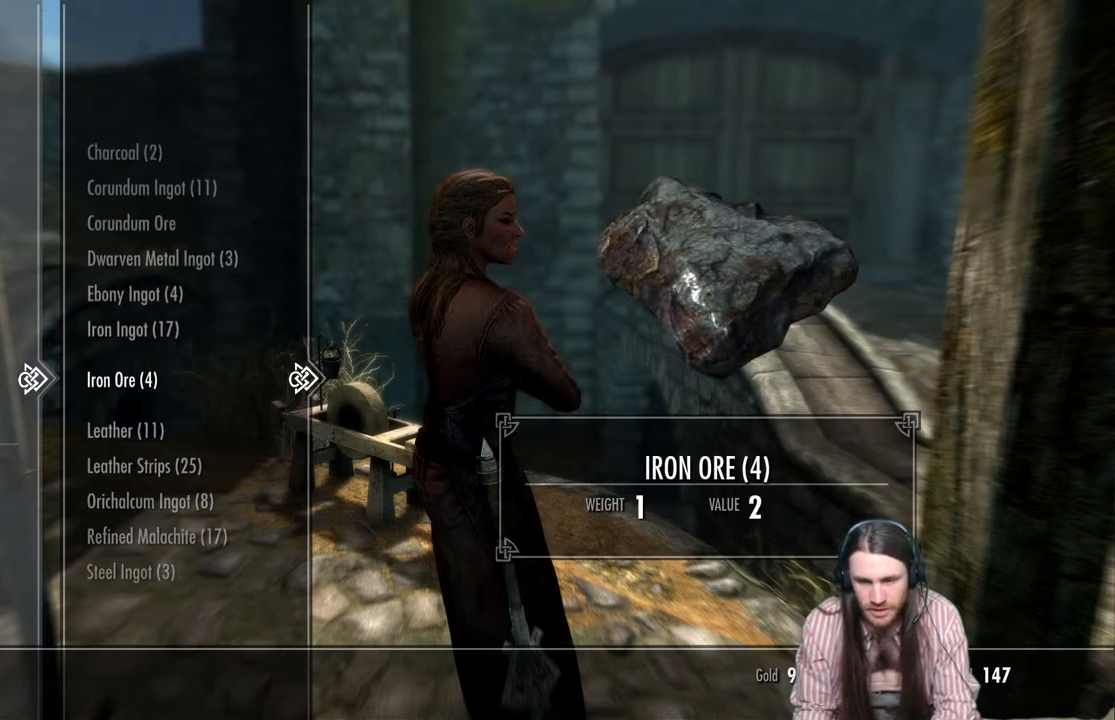
{"buttons": [], "left_stick": "center", "right_stick": "center", "events": [[350, "B", "down"], [500, "B", "up"]]}
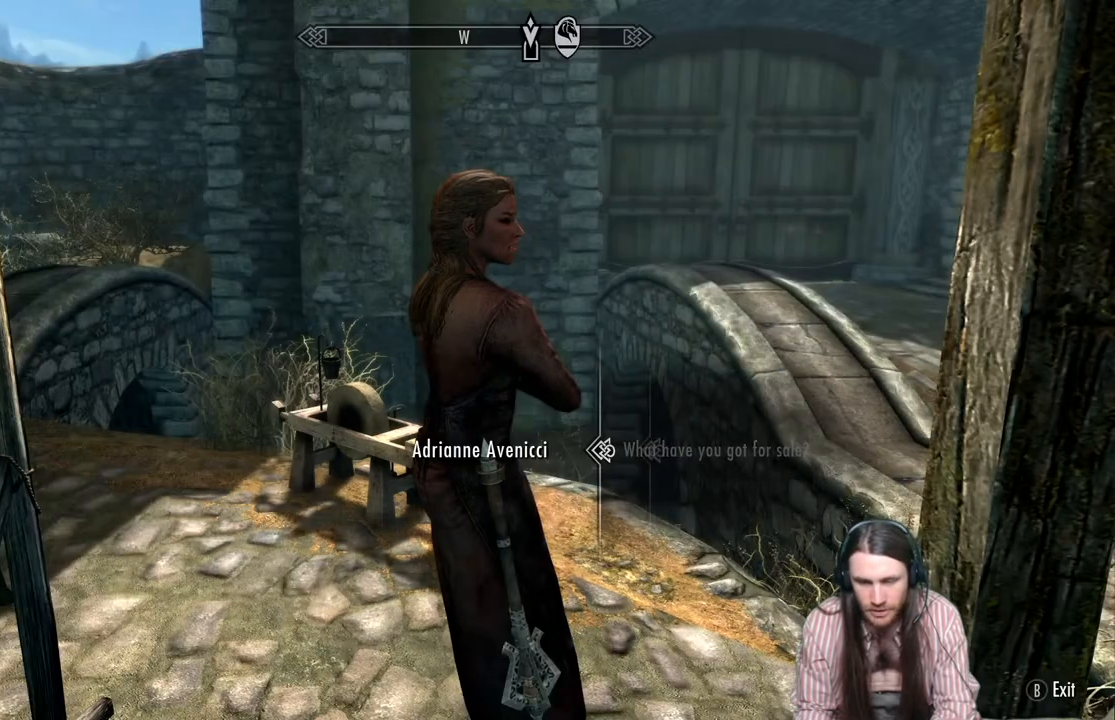
{"buttons": [], "left_stick": "center", "right_stick": "center", "events": []}
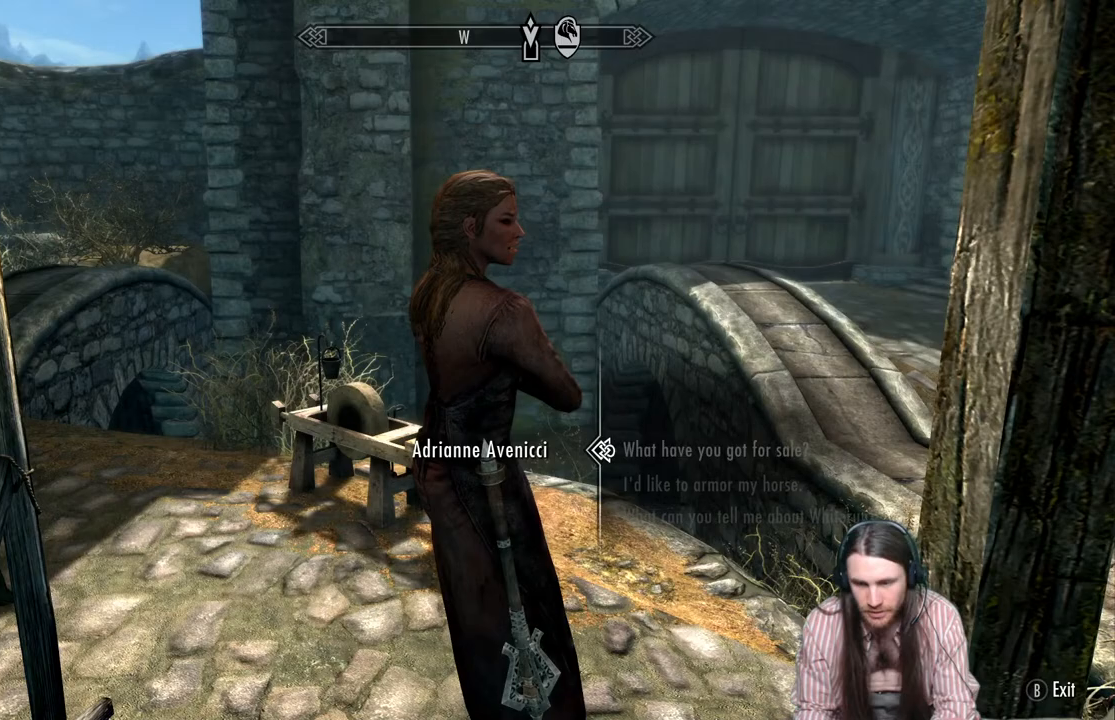
{"buttons": [], "left_stick": "center", "right_stick": "center", "events": [[250, "B", "down"], [367, "B", "up"]]}
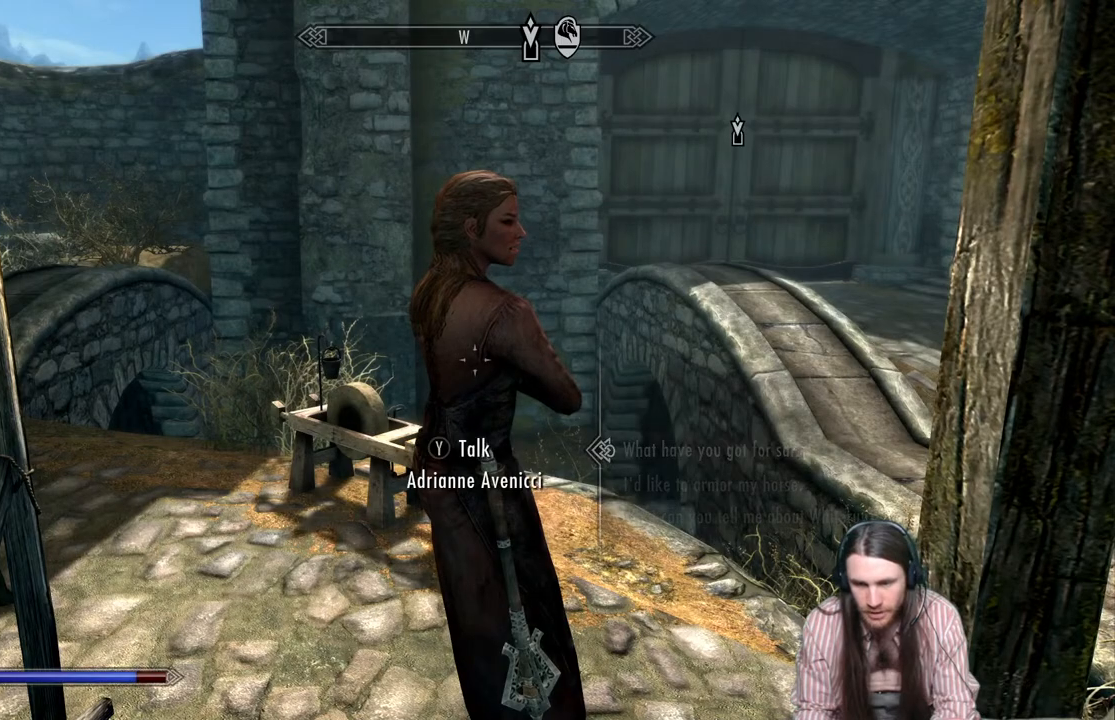
{"buttons": [], "left_stick": "center", "right_stick": "center", "events": []}
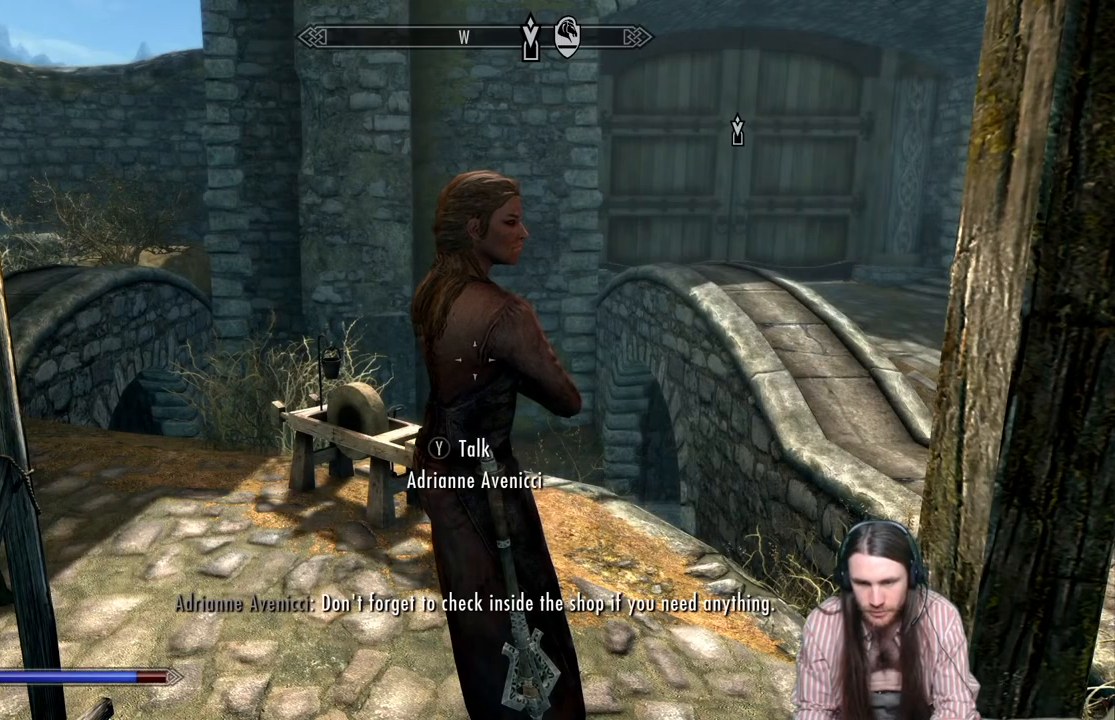
{"buttons": [], "left_stick": "center", "right_stick": "center", "events": [[50, "START", "down"], [217, "START", "up"]]}
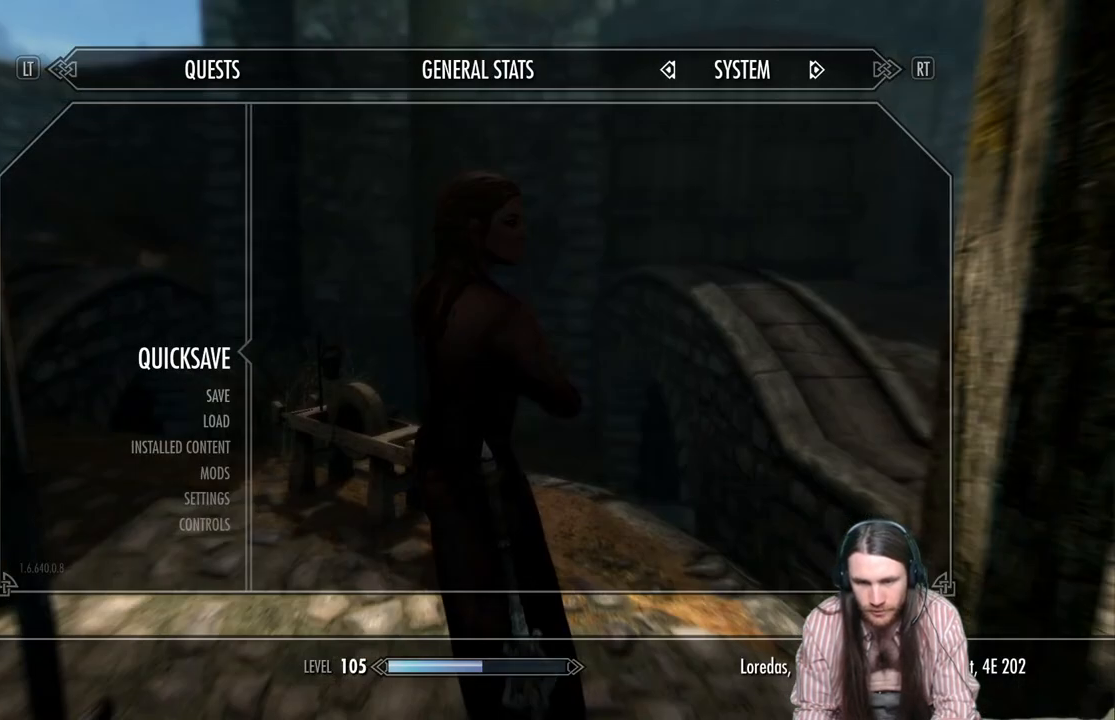
{"buttons": [], "left_stick": "center", "right_stick": "center", "events": []}
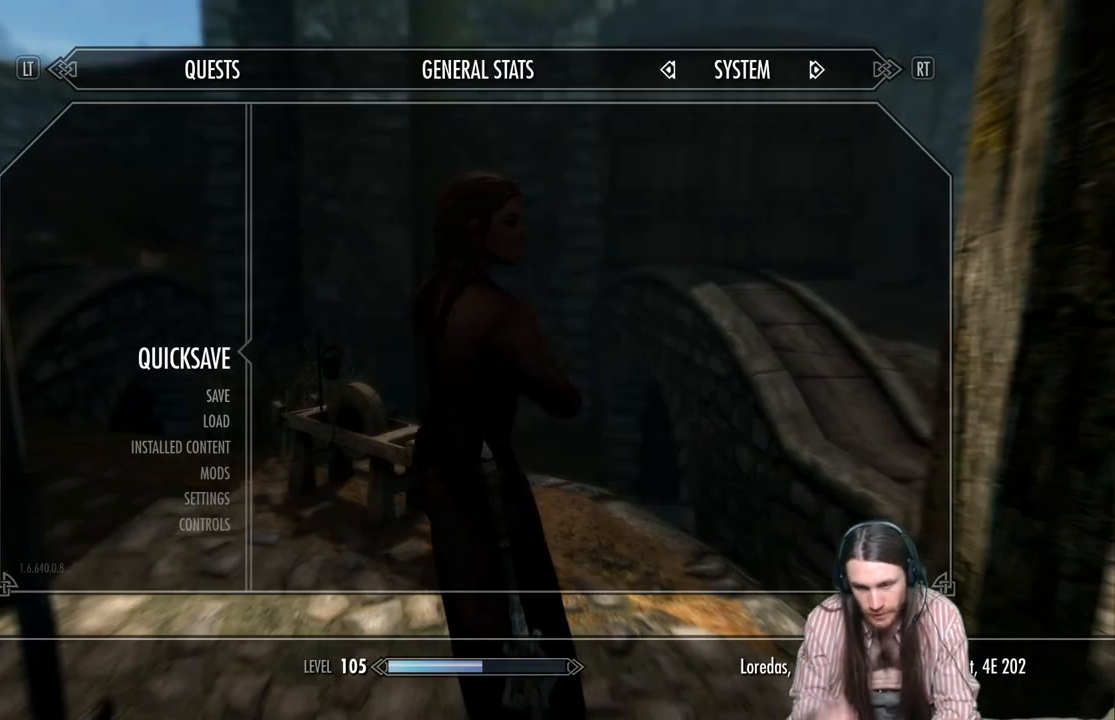
{"buttons": [], "left_stick": "center", "right_stick": "center", "events": []}
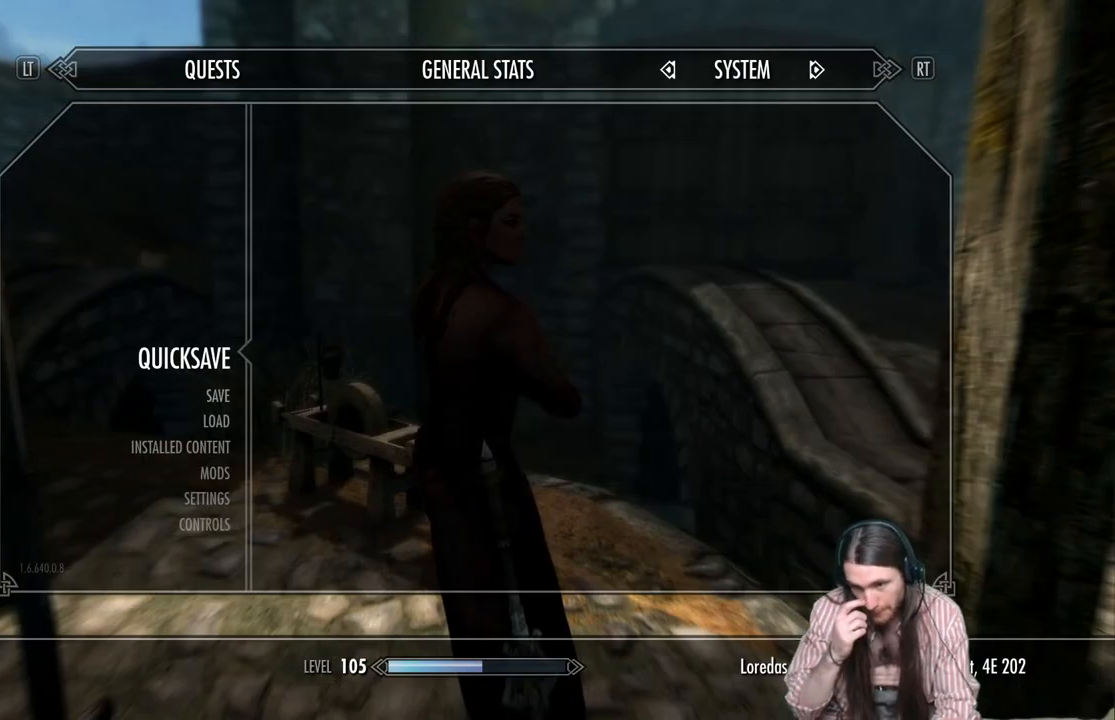
{"buttons": [], "left_stick": "center", "right_stick": "center", "events": []}
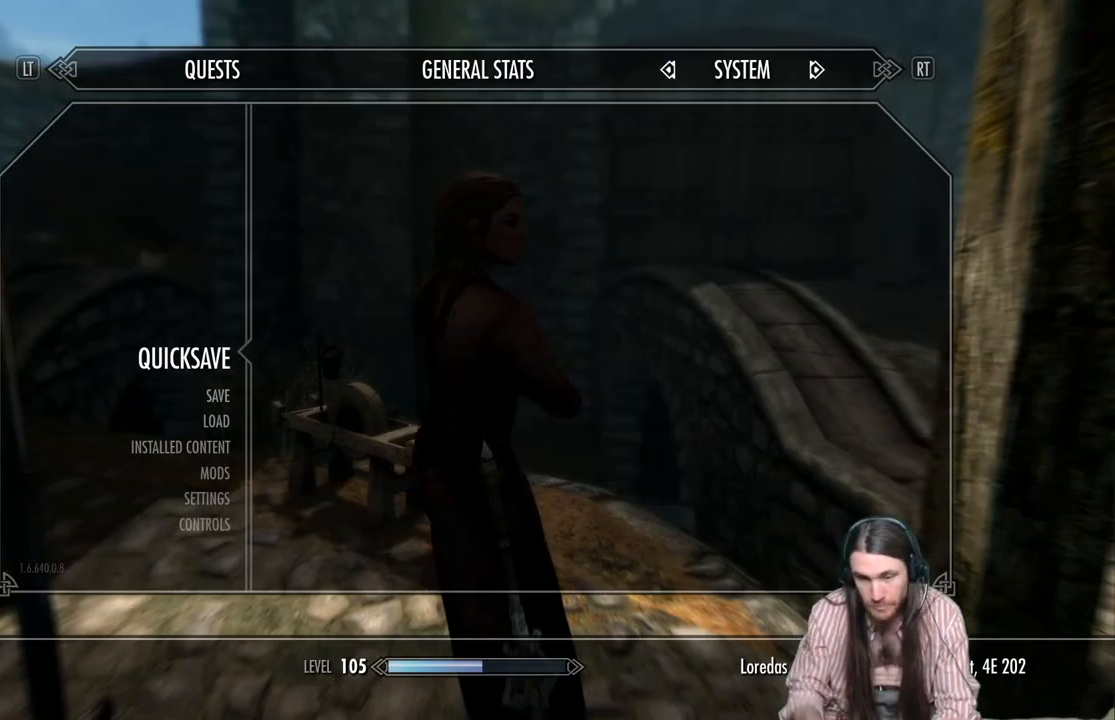
{"buttons": [], "left_stick": "center", "right_stick": "center", "events": [[367, "A", "down"], [483, "A", "up"]]}
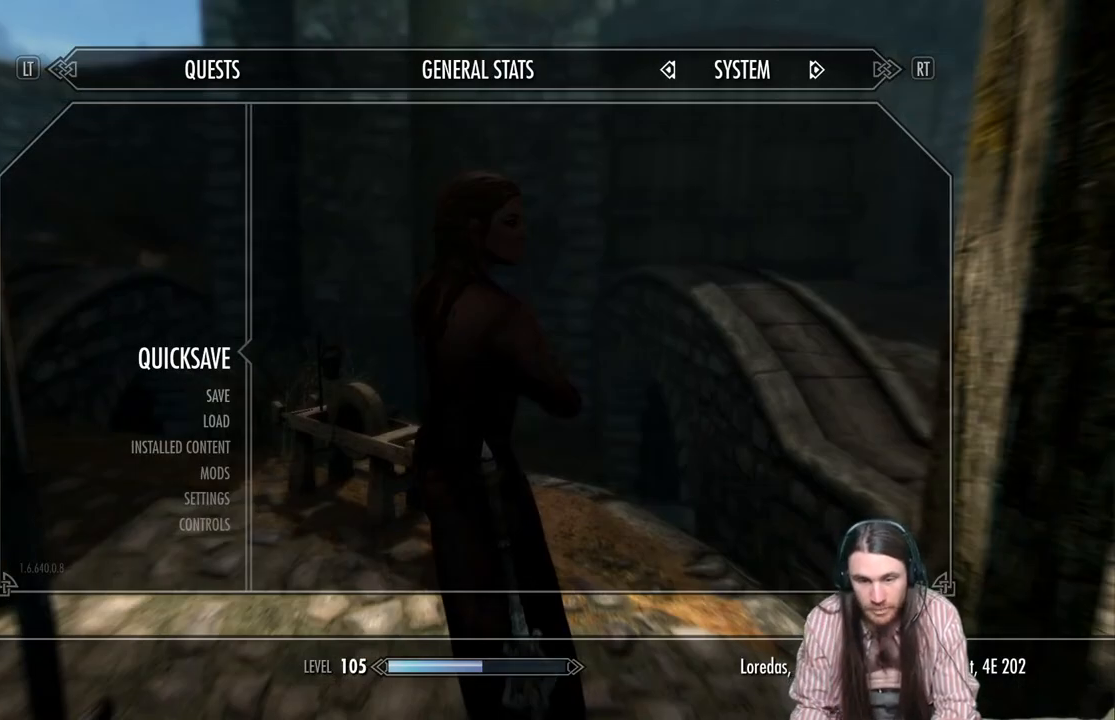
{"buttons": [], "left_stick": "down", "right_stick": "left", "events": [[100, "left_stick", "down"], [133, "right_stick", "left"]]}
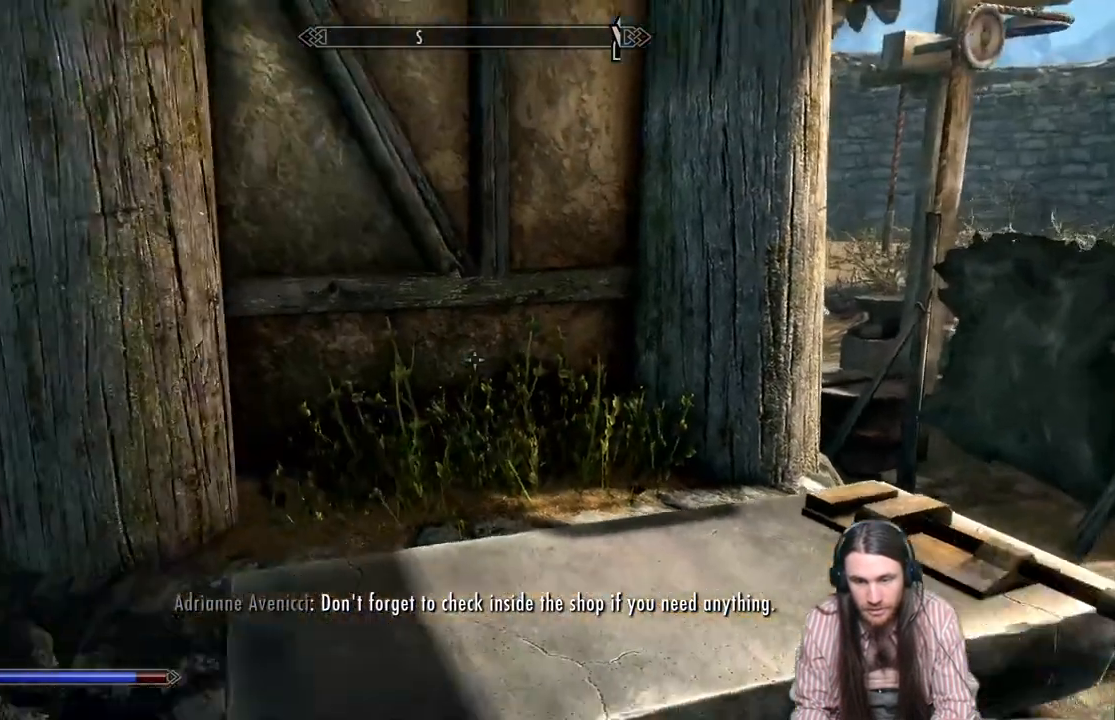
{"buttons": [], "left_stick": "up", "right_stick": "down-right", "events": [[200, "left_stick", "up-left"], [200, "right_stick", "center"], [300, "left_stick", "up"], [433, "right_stick", "down-right"]]}
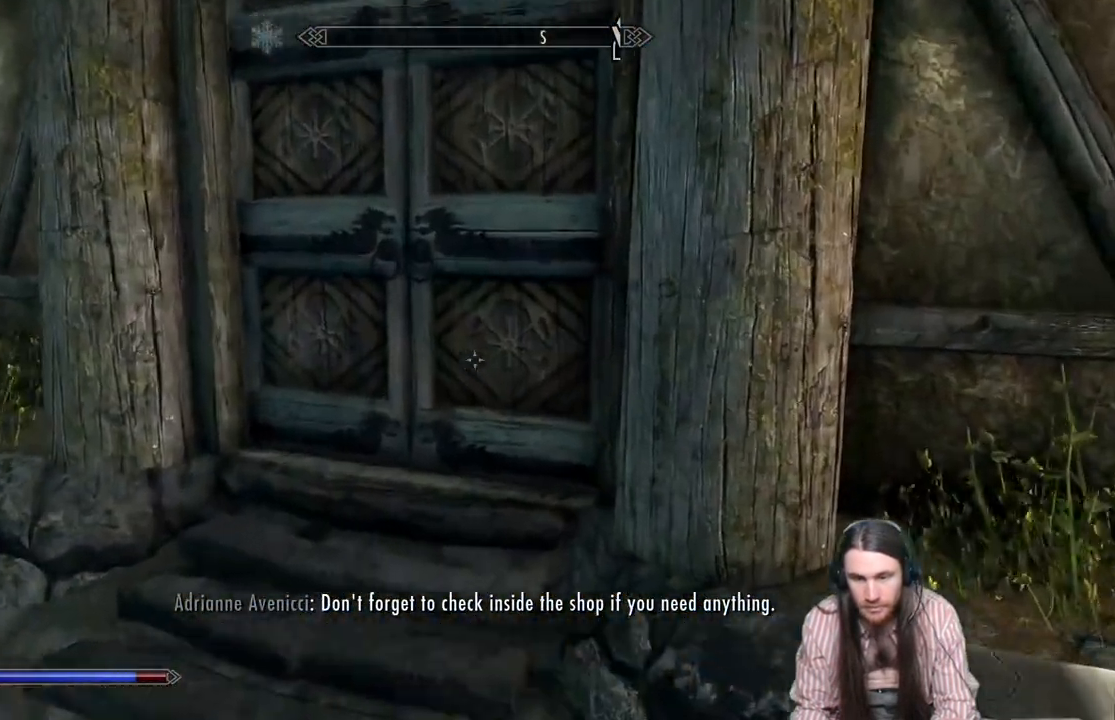
{"buttons": [], "left_stick": "center", "right_stick": "center", "events": [[67, "right_stick", "center"], [133, "left_stick", "up-left"], [283, "Y", "down"], [417, "Y", "up"], [417, "left_stick", "center"]]}
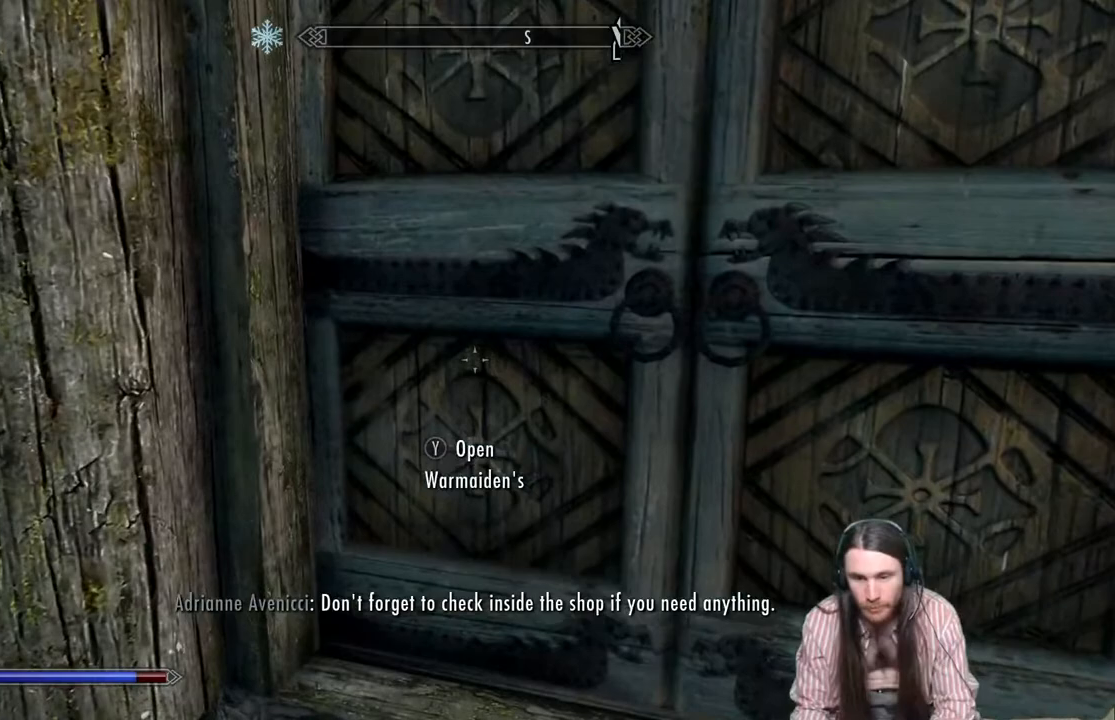
{"buttons": [], "left_stick": "center", "right_stick": "center", "events": []}
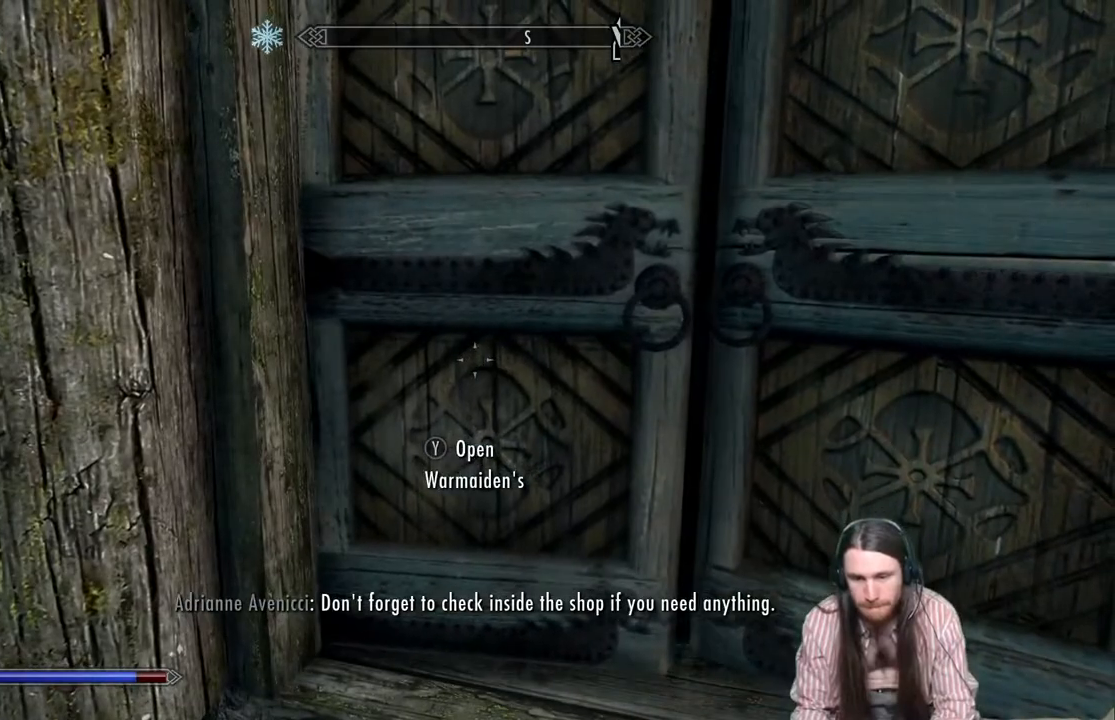
{"buttons": [], "left_stick": "center", "right_stick": "center", "events": [[67, "right_stick", "right"], [150, "right_stick", "center"], [300, "right_stick", "right"], [367, "right_stick", "center"]]}
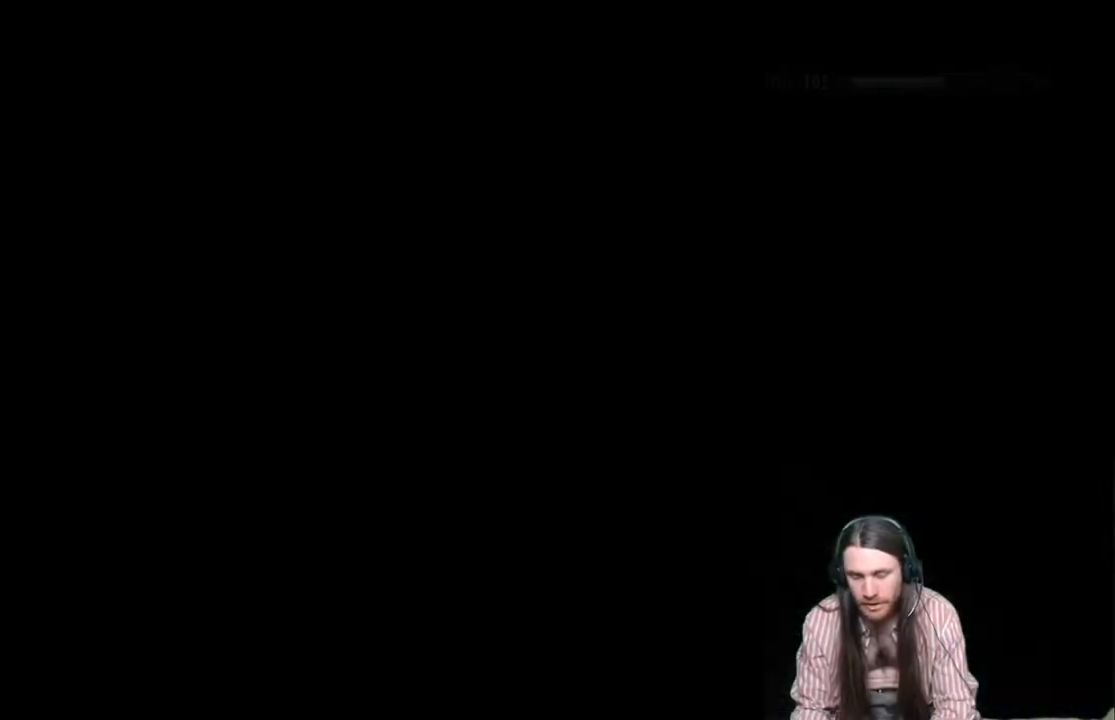
{"buttons": [], "left_stick": "center", "right_stick": "right", "events": [[100, "right_stick", "right"], [200, "right_stick", "center"], [467, "right_stick", "right"]]}
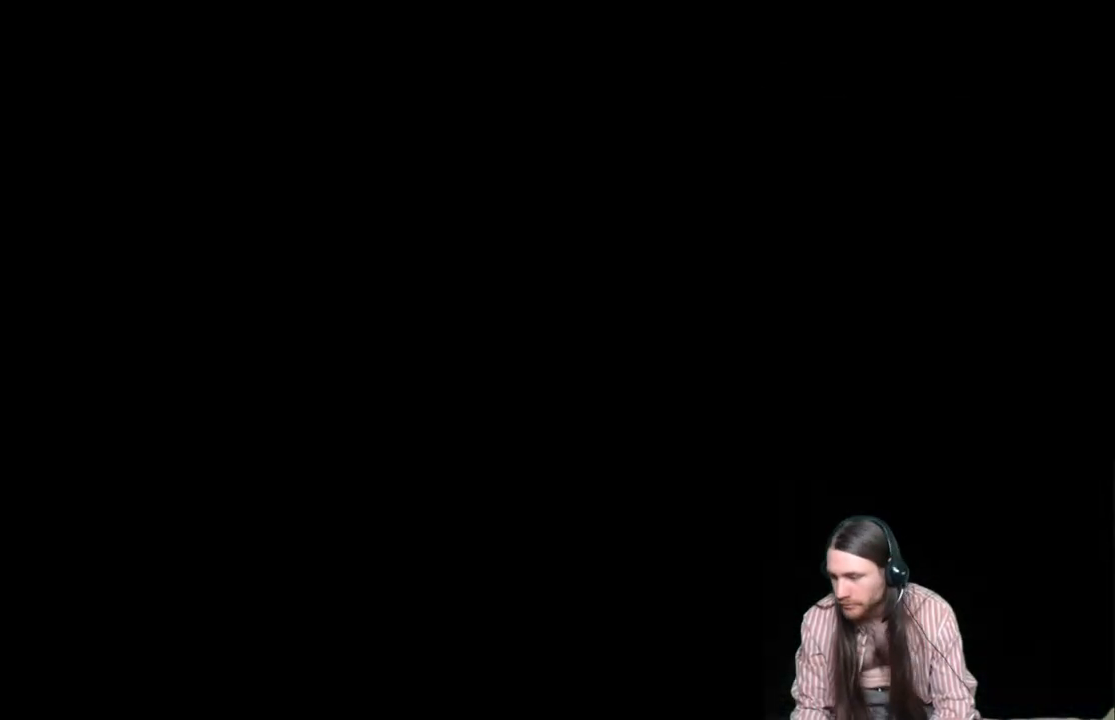
{"buttons": [], "left_stick": "center", "right_stick": "center", "events": [[183, "right_stick", "center"]]}
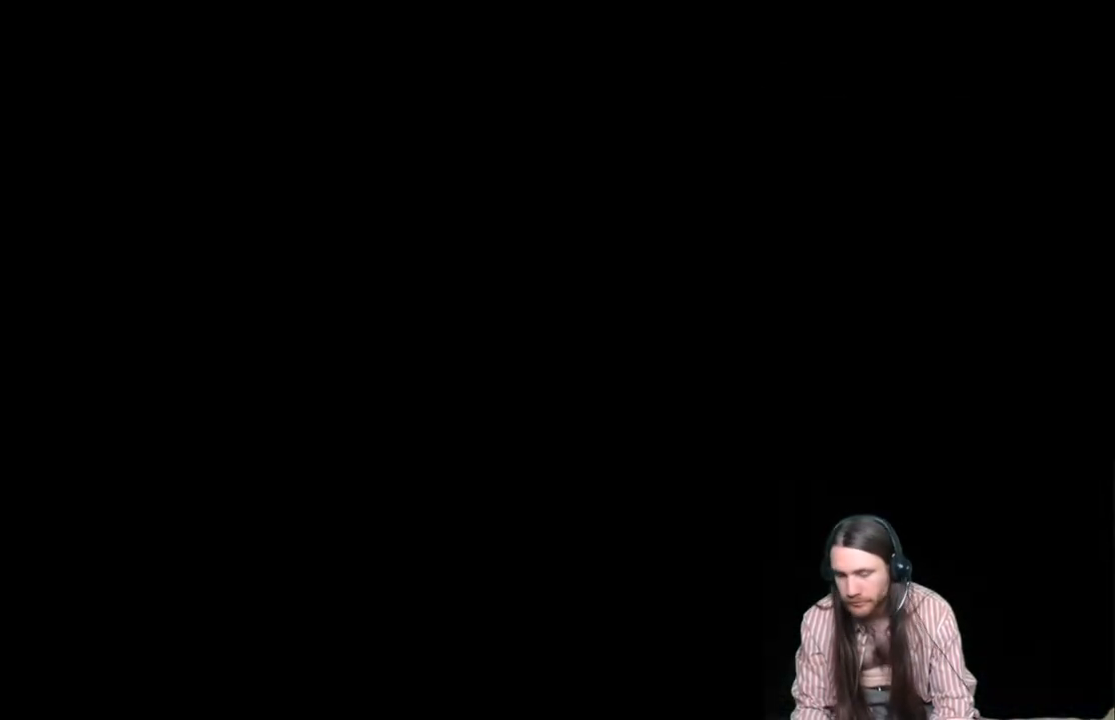
{"buttons": [], "left_stick": "center", "right_stick": "center", "events": []}
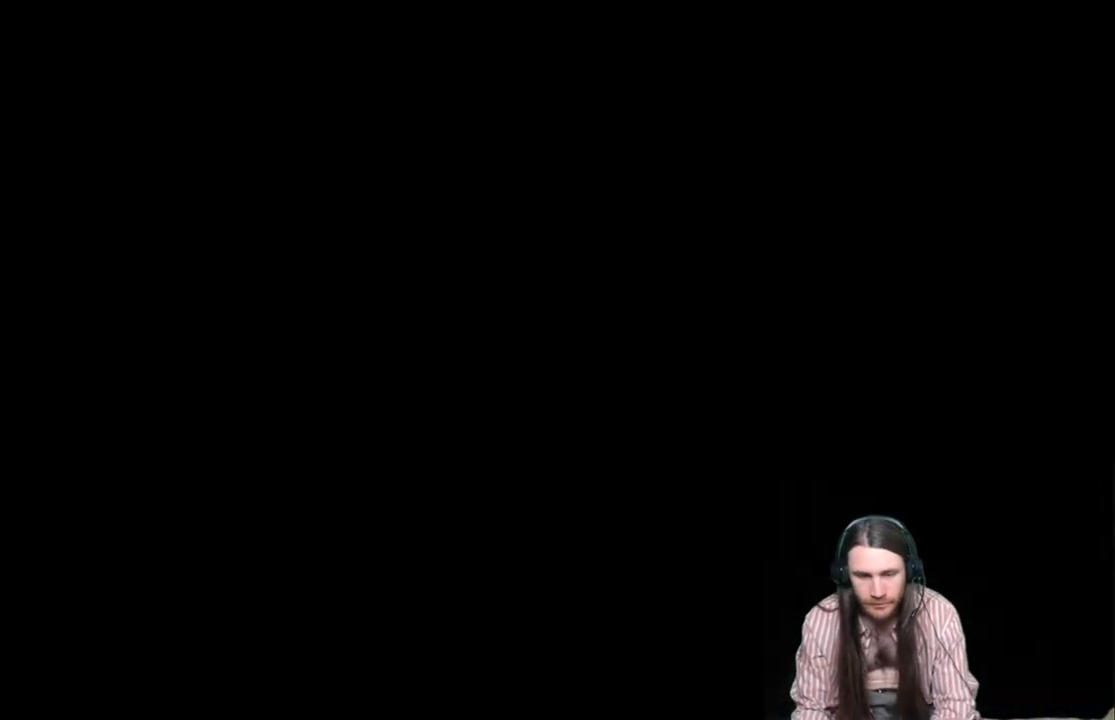
{"buttons": [], "left_stick": "center", "right_stick": "center", "events": []}
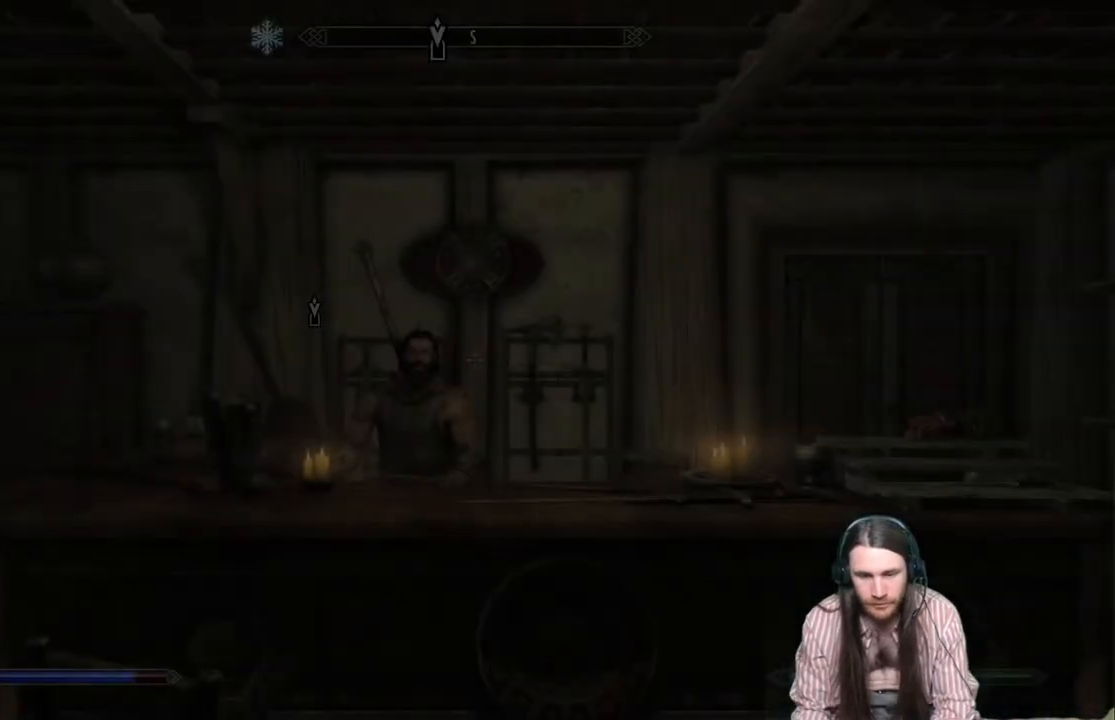
{"buttons": [], "left_stick": "up", "right_stick": "center", "events": [[367, "right_stick", "down"], [400, "left_stick", "up"], [500, "right_stick", "center"]]}
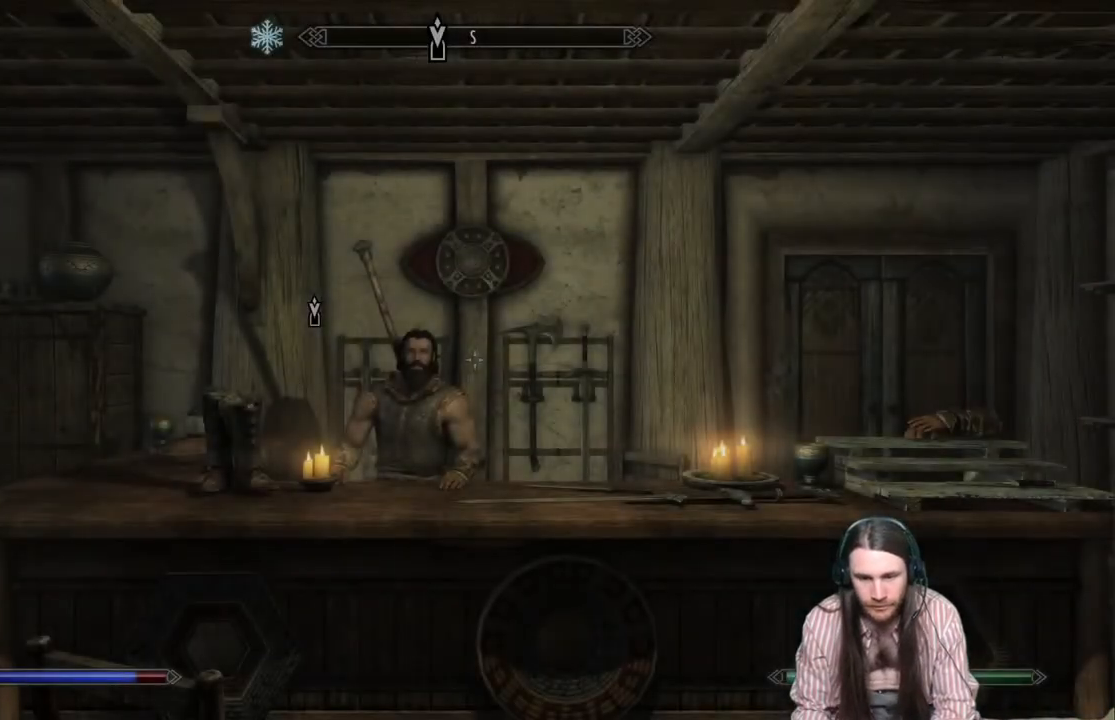
{"buttons": [], "left_stick": "up", "right_stick": "center", "events": [[133, "right_stick", "down-left"], [233, "right_stick", "center"]]}
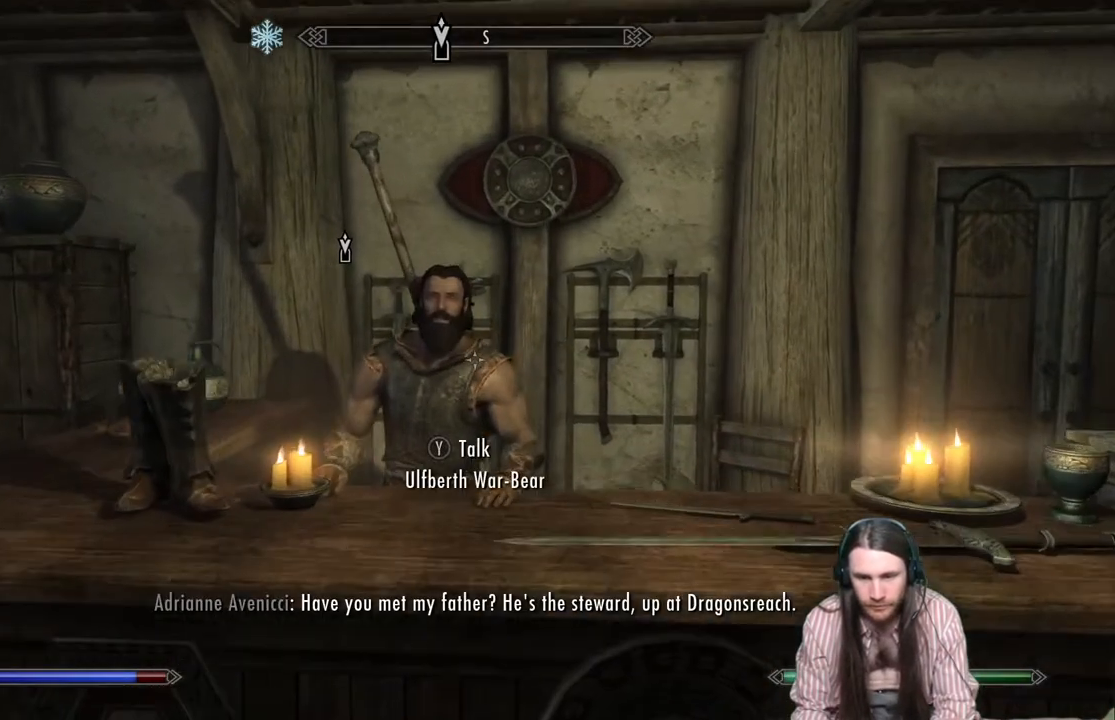
{"buttons": [], "left_stick": "center", "right_stick": "center", "events": [[67, "left_stick", "center"], [183, "Y", "down"], [333, "Y", "up"]]}
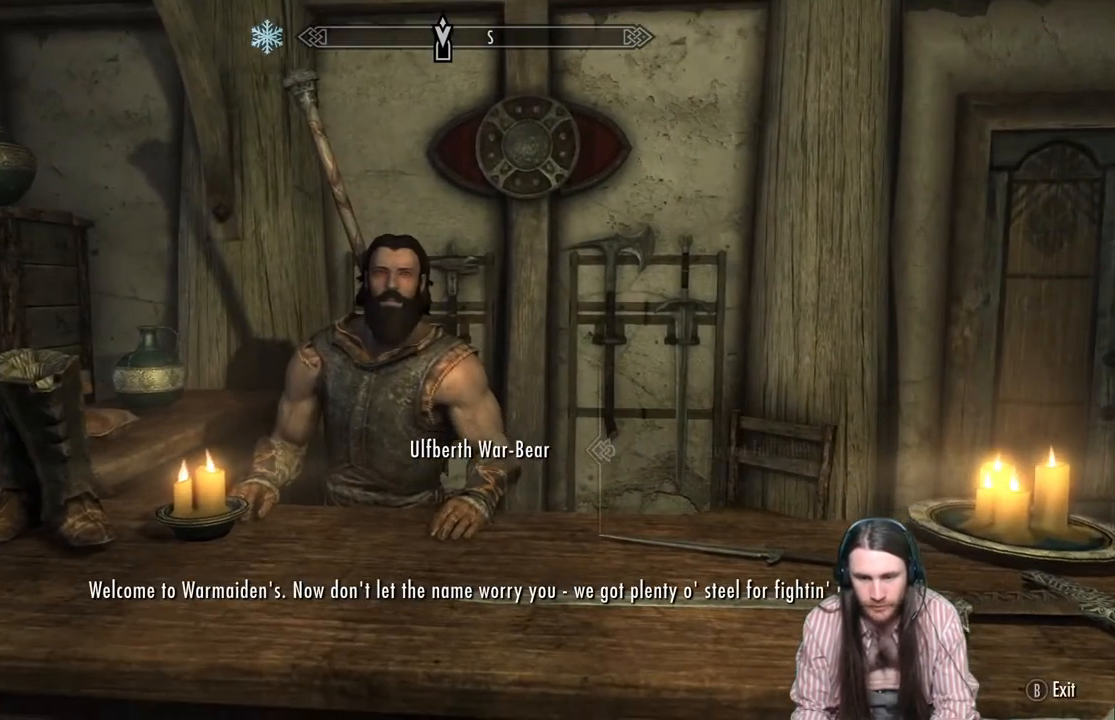
{"buttons": [], "left_stick": "center", "right_stick": "center", "events": []}
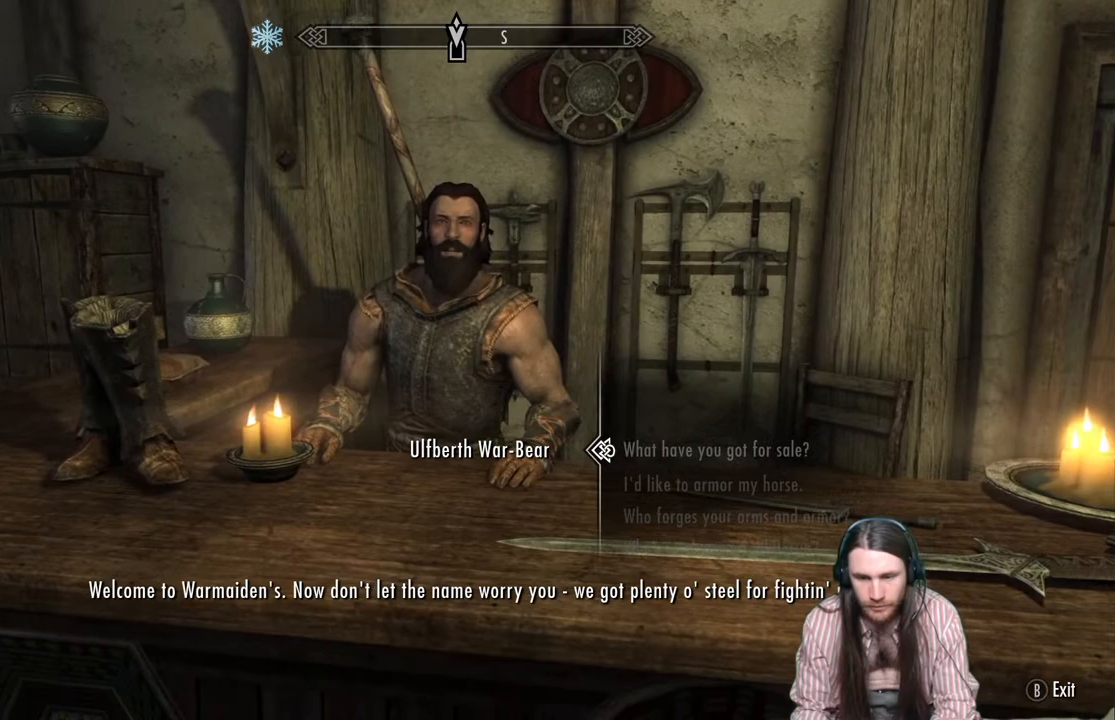
{"buttons": [], "left_stick": "up", "right_stick": "center", "events": [[183, "A", "down"], [350, "A", "up"], [483, "left_stick", "up"]]}
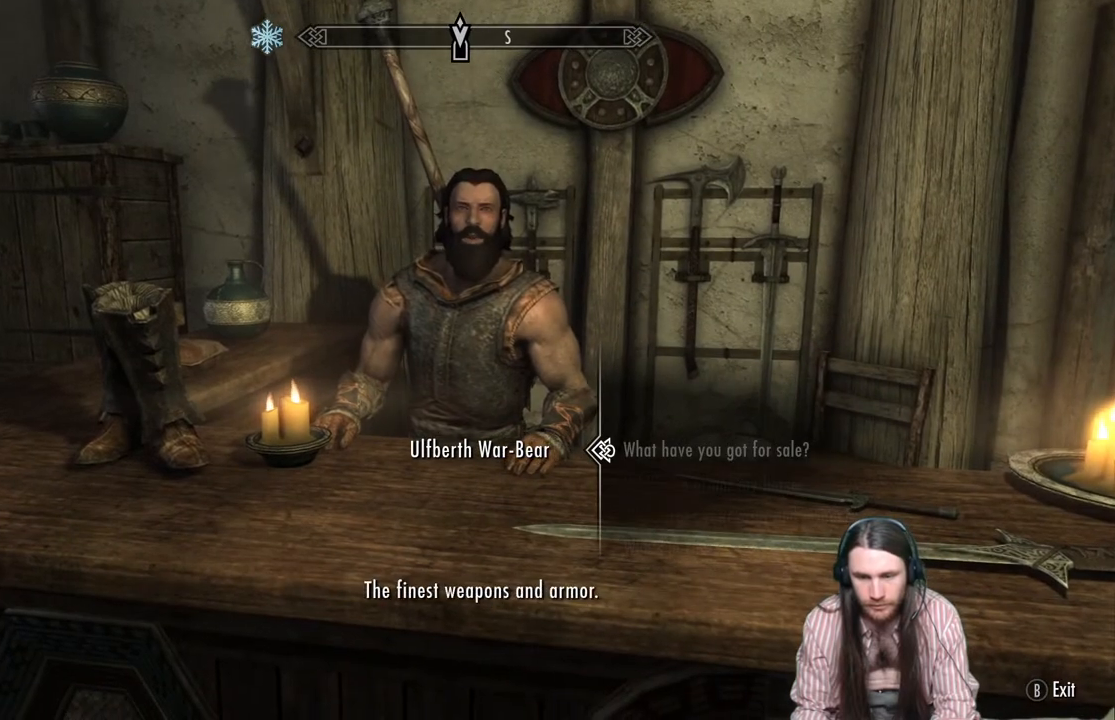
{"buttons": [], "left_stick": "center", "right_stick": "center", "events": [[133, "left_stick", "center"], [367, "A", "down"], [500, "A", "up"]]}
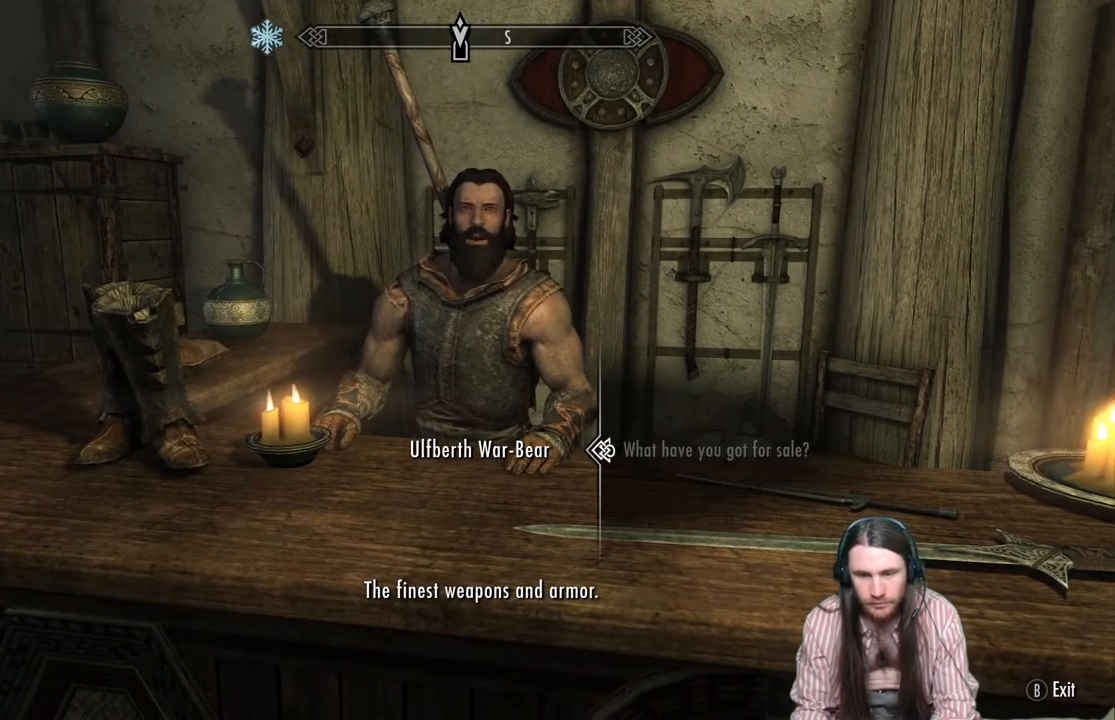
{"buttons": ["A"], "left_stick": "center", "right_stick": "center", "events": [[367, "A", "down"]]}
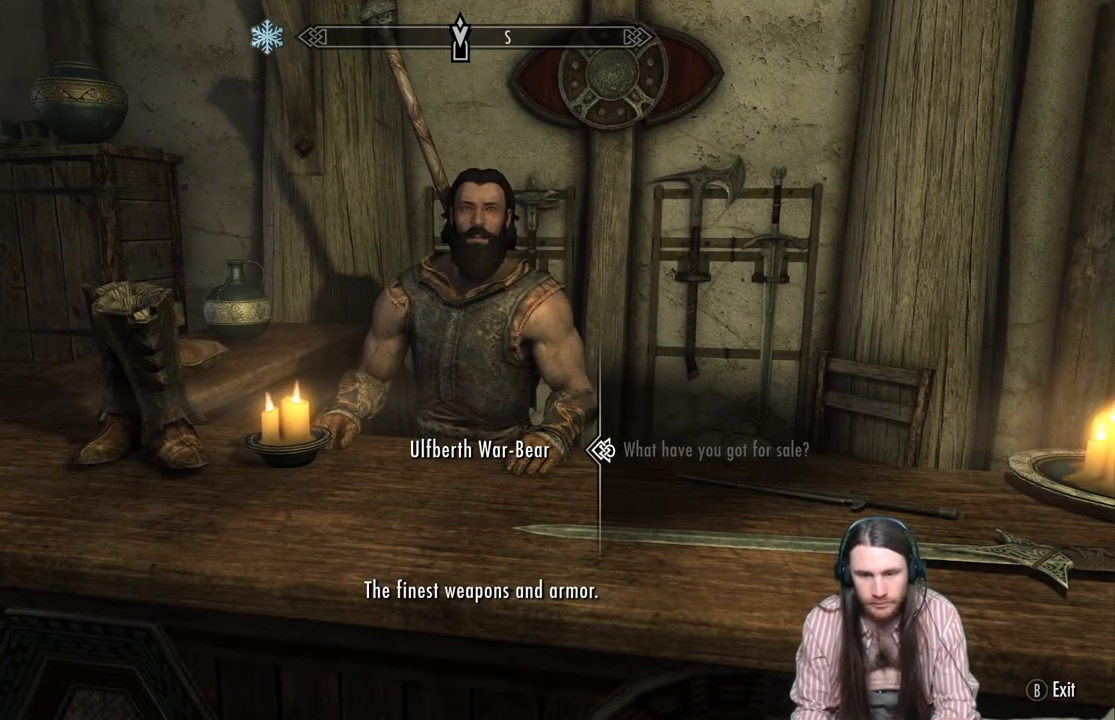
{"buttons": [], "left_stick": "center", "right_stick": "center", "events": [[17, "A", "up"]]}
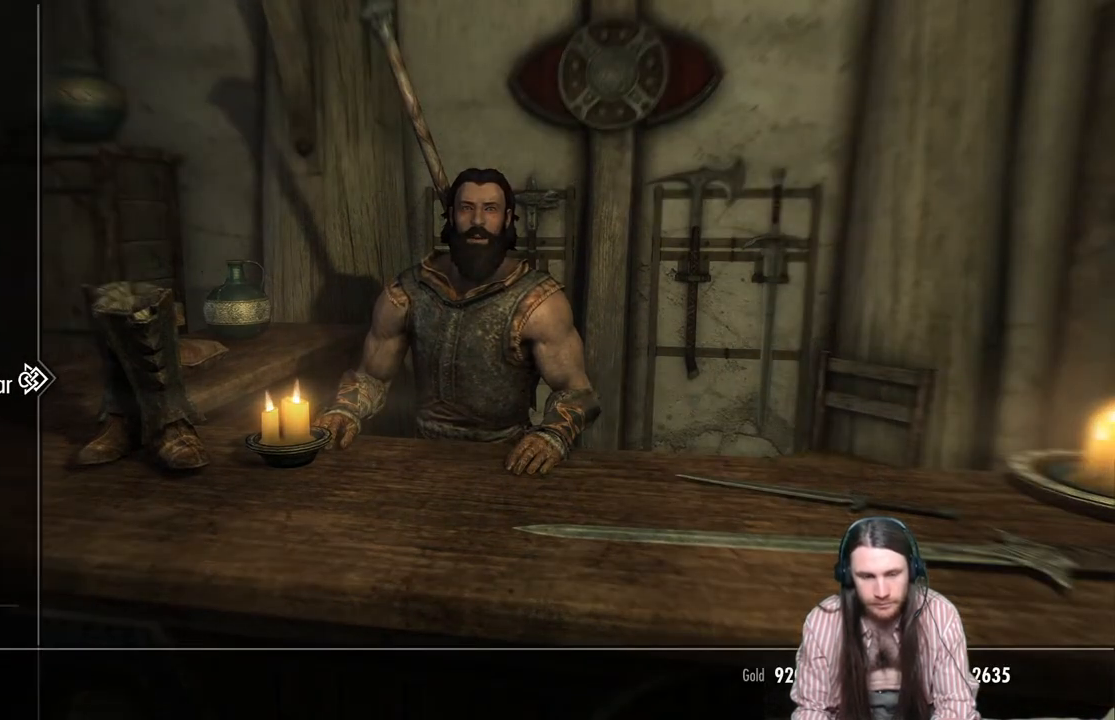
{"buttons": [], "left_stick": "center", "right_stick": "center", "events": [[283, "DPAD_DOWN", "down"], [367, "DPAD_DOWN", "up"]]}
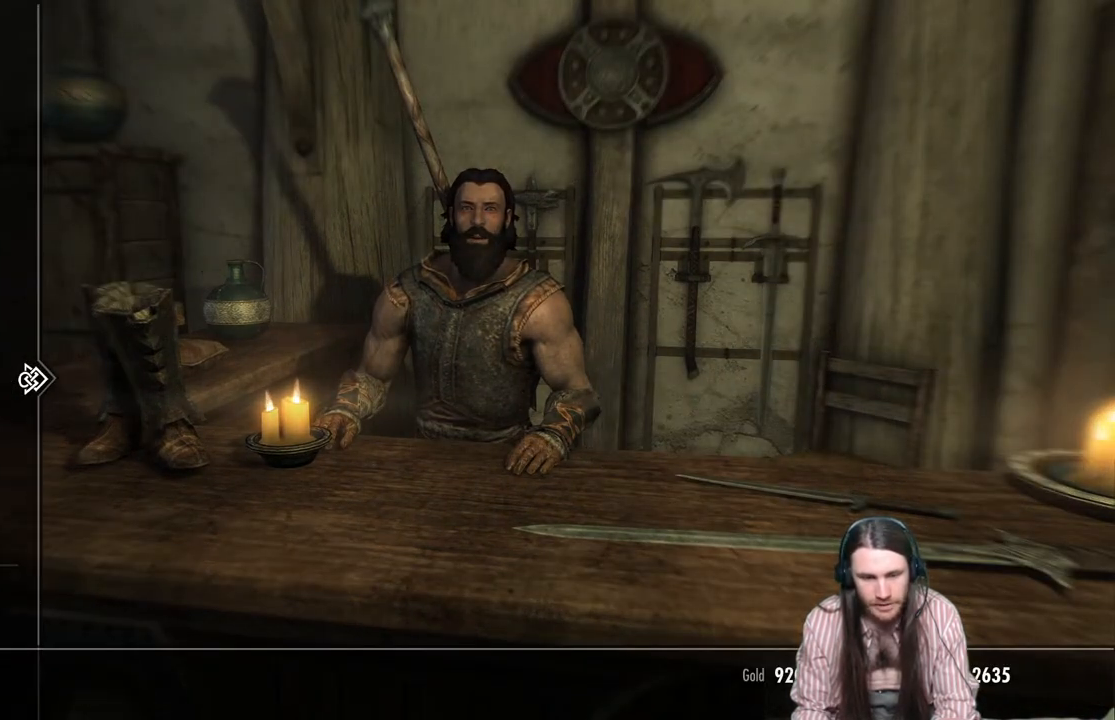
{"buttons": [], "left_stick": "center", "right_stick": "center", "events": [[150, "DPAD_DOWN", "down"], [250, "DPAD_DOWN", "up"], [350, "DPAD_DOWN", "down"], [483, "DPAD_DOWN", "up"]]}